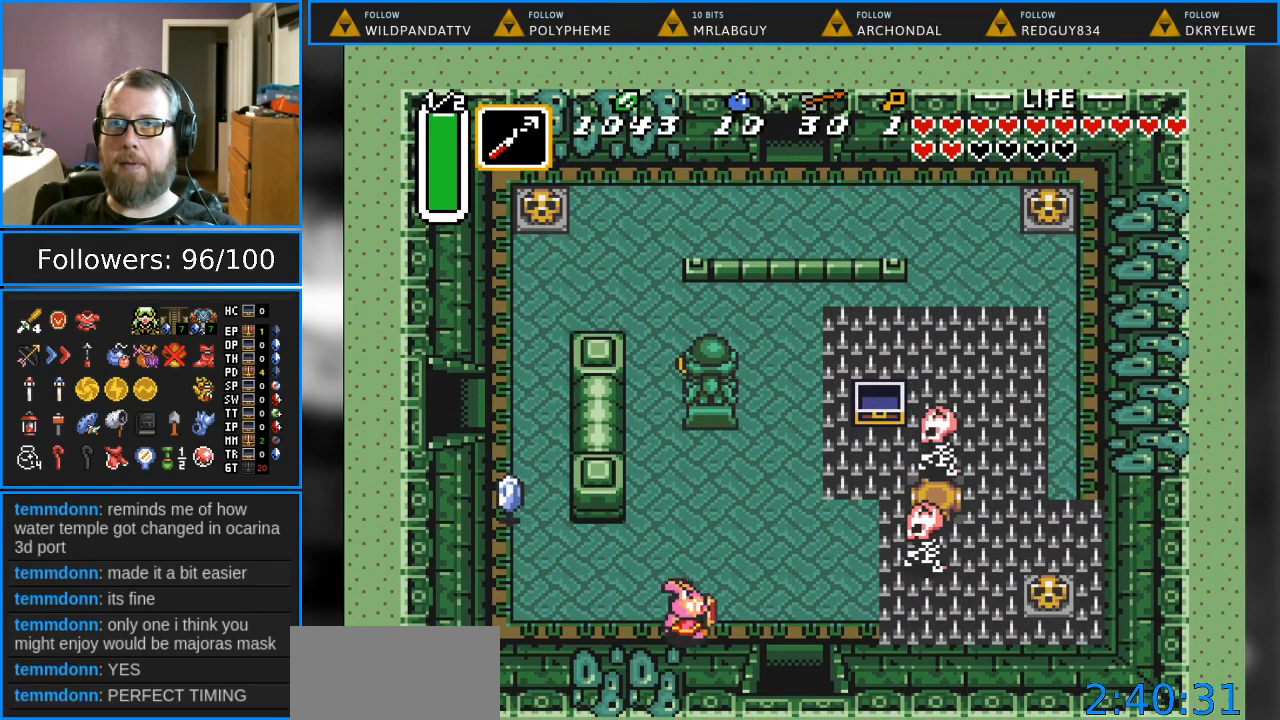
Gameplay with a controller (Nintendo layout); each line is a JSON object with the inputs held at the frame after it. "events" lists button and stick changes between this image and that frame as [ms after this image, input, new state], when the widget could be followed in between. Not read: L1 L3 R1 R3.
{"buttons": ["DPAD_DOWN"], "events": [[317, "DPAD_RIGHT", "up"]]}
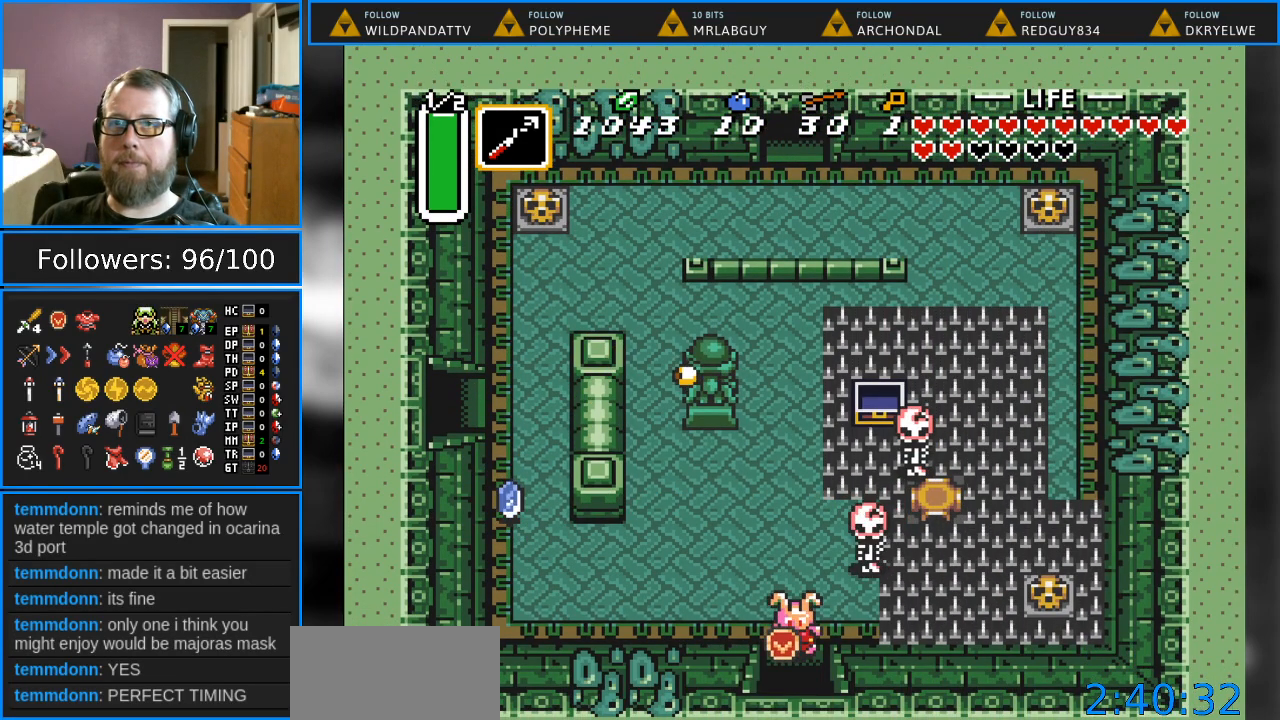
{"buttons": ["DPAD_DOWN"], "events": []}
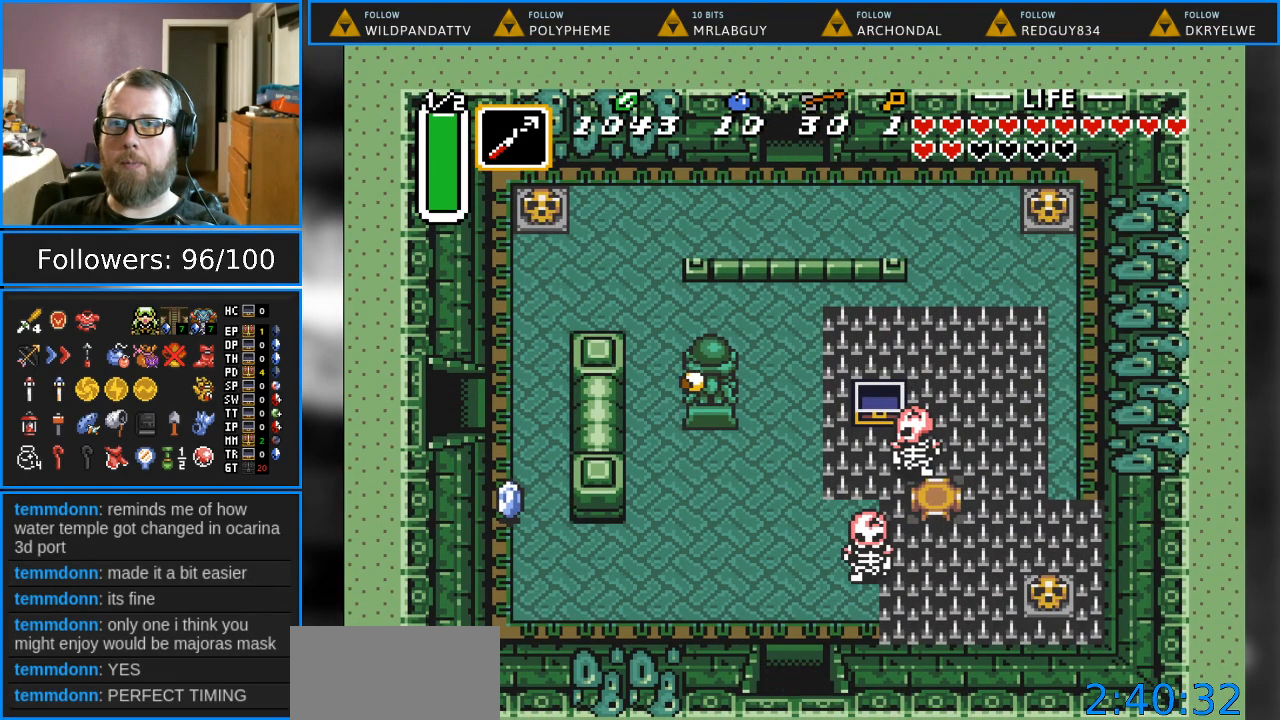
{"buttons": ["DPAD_DOWN"], "events": []}
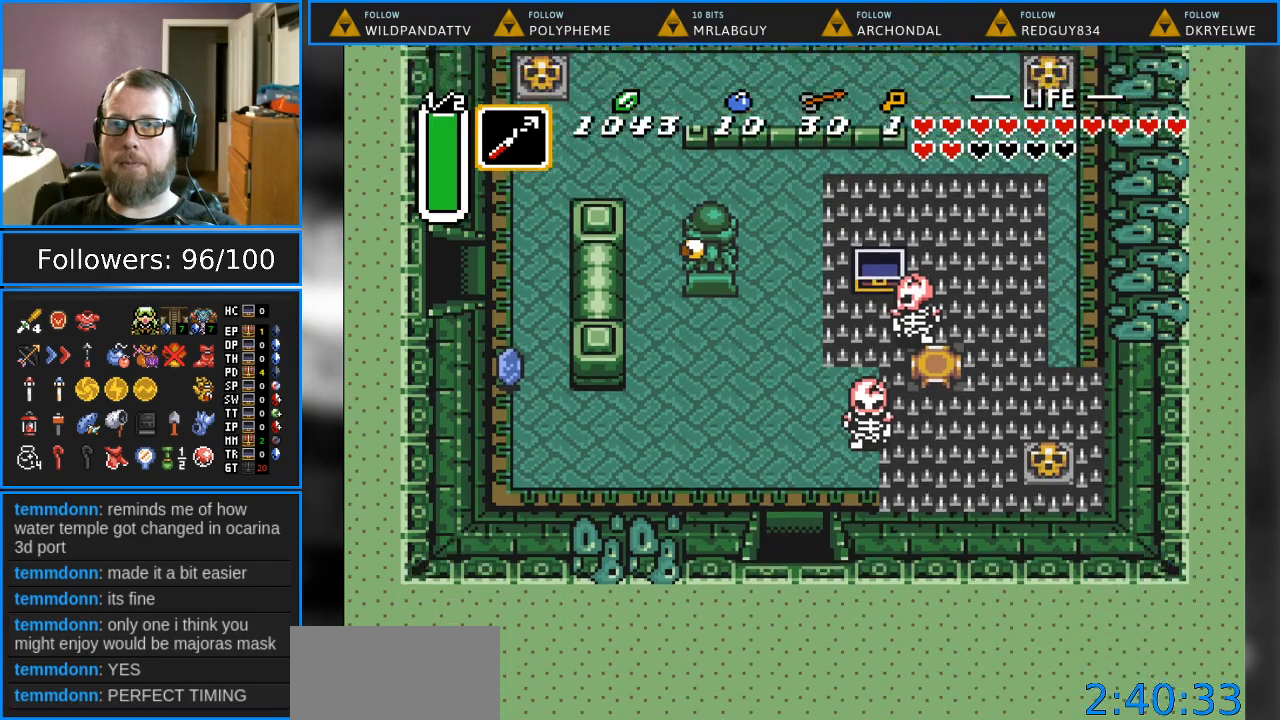
{"buttons": [], "events": [[133, "DPAD_DOWN", "up"]]}
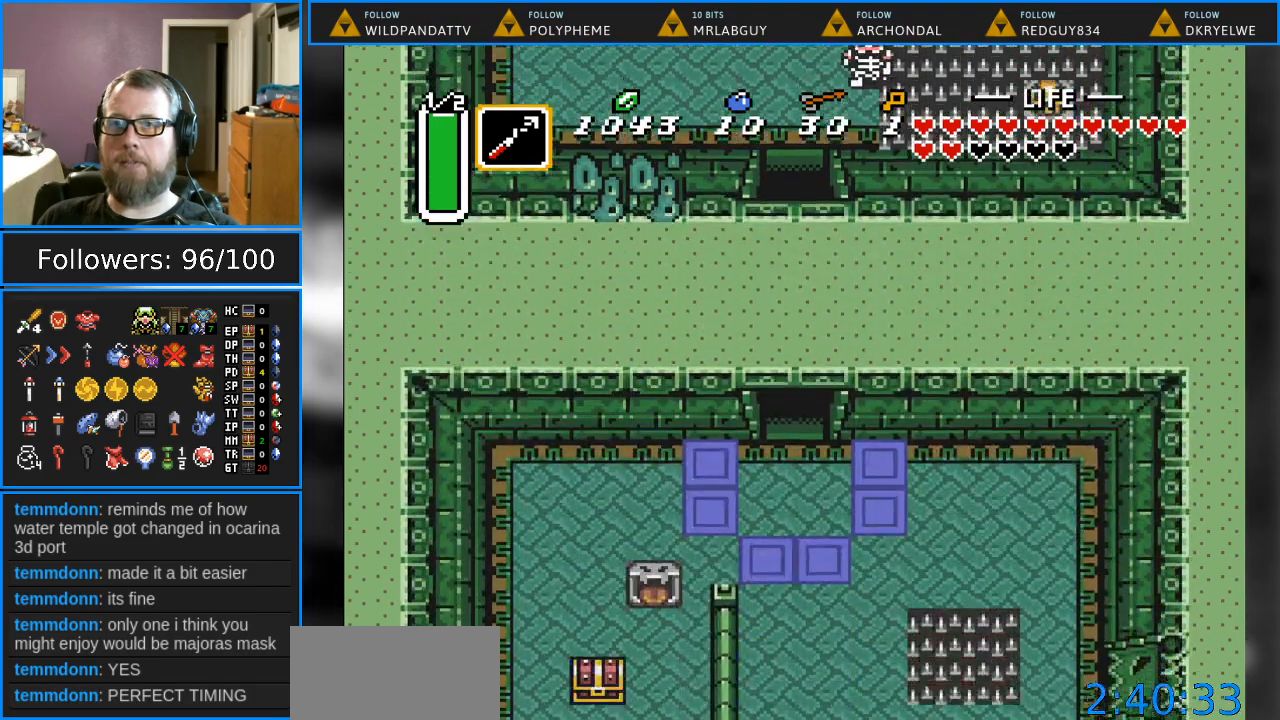
{"buttons": ["DPAD_DOWN"], "events": [[317, "DPAD_DOWN", "down"]]}
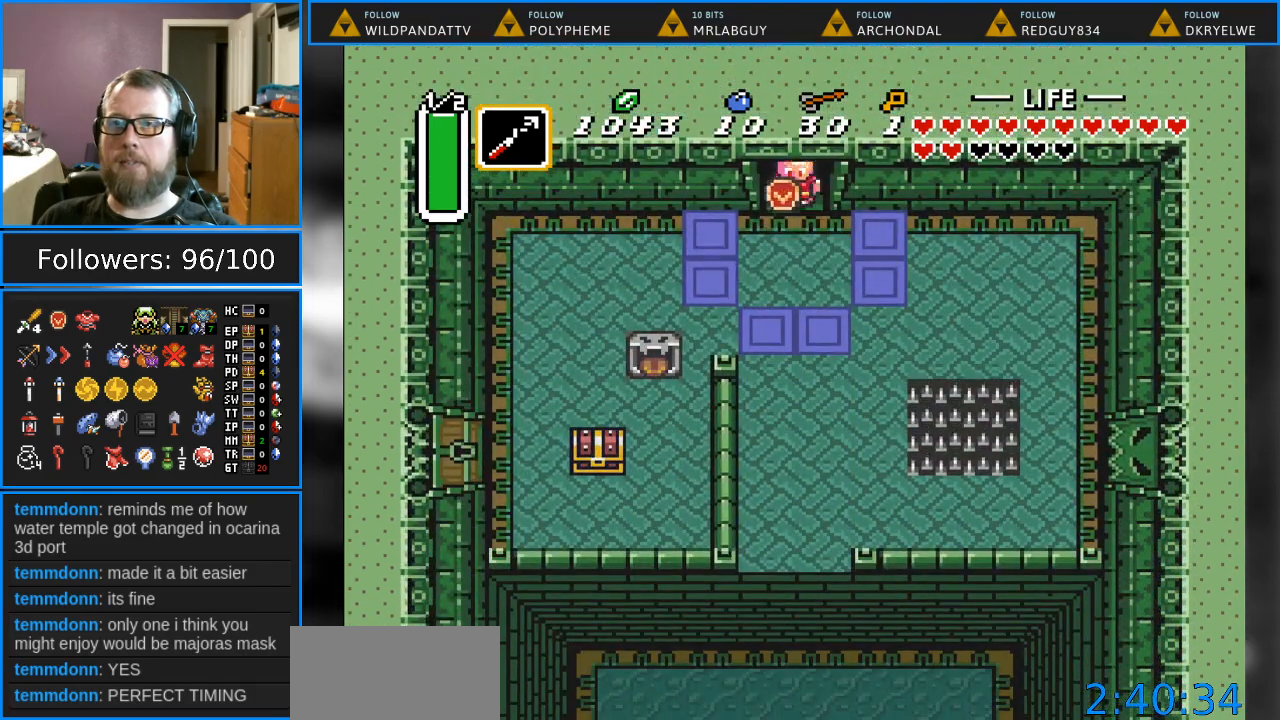
{"buttons": ["DPAD_LEFT"], "events": [[133, "DPAD_LEFT", "down"], [433, "DPAD_DOWN", "up"]]}
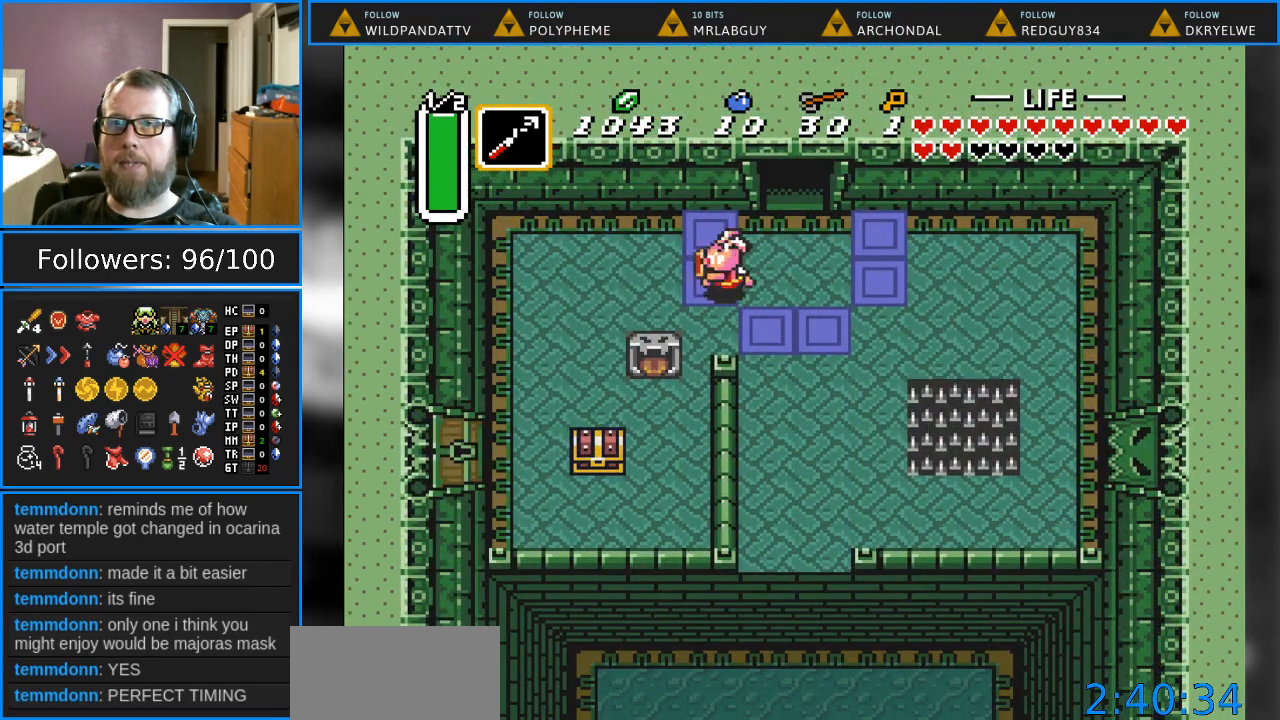
{"buttons": ["DPAD_DOWN", "DPAD_LEFT"], "events": [[317, "DPAD_DOWN", "down"]]}
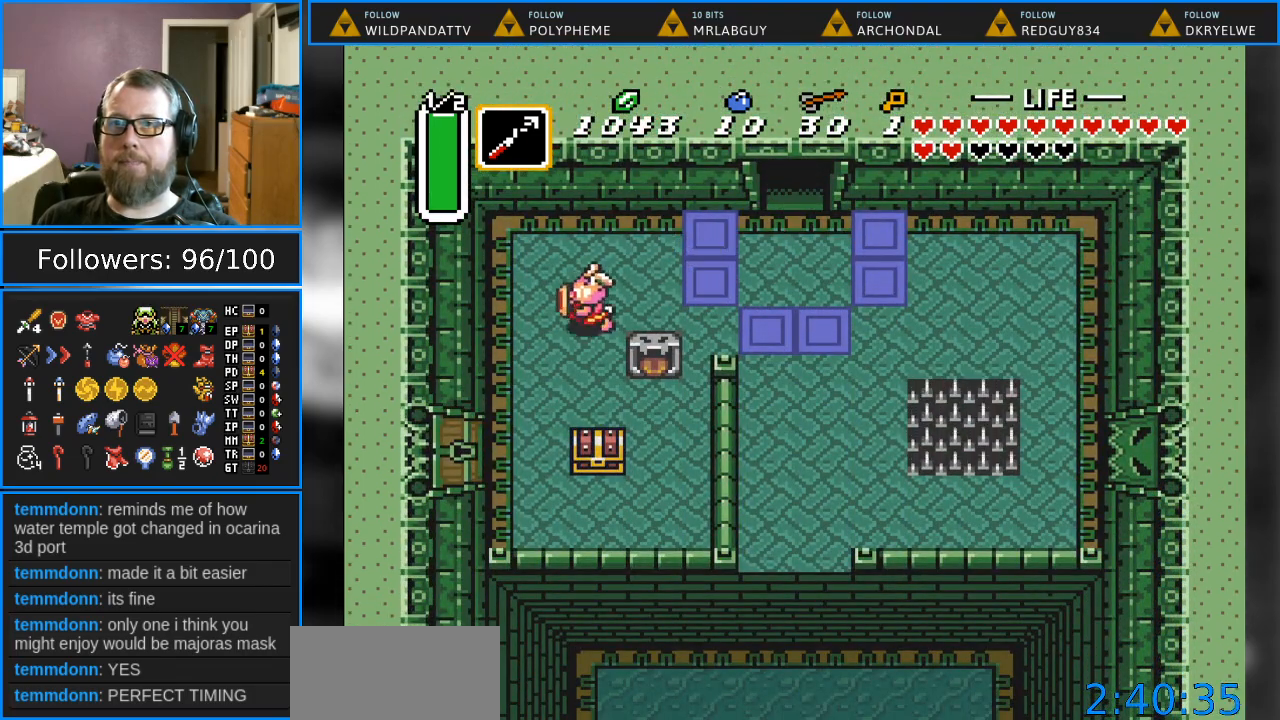
{"buttons": ["DPAD_DOWN"], "events": [[33, "DPAD_LEFT", "up"], [283, "DPAD_LEFT", "down"], [333, "DPAD_DOWN", "up"], [383, "DPAD_DOWN", "down"], [467, "DPAD_LEFT", "up"]]}
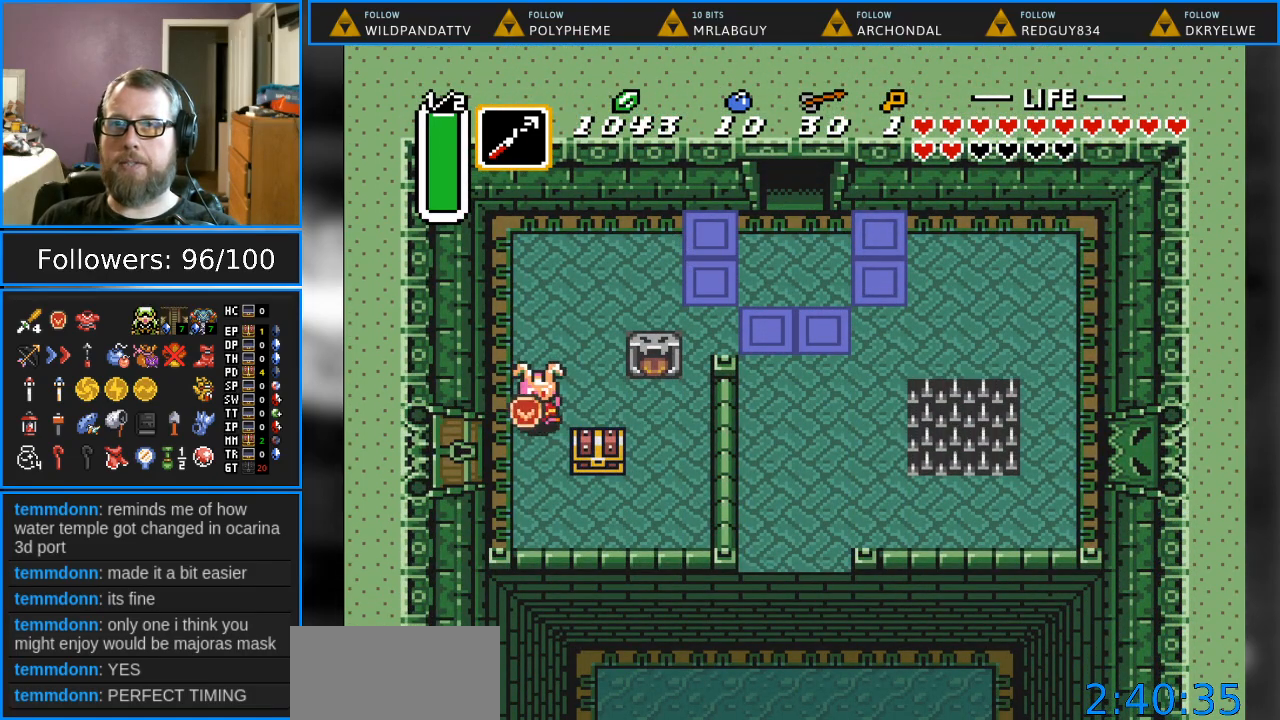
{"buttons": ["DPAD_UP", "DPAD_RIGHT"], "events": [[183, "DPAD_RIGHT", "down"], [383, "DPAD_DOWN", "up"], [467, "DPAD_UP", "down"]]}
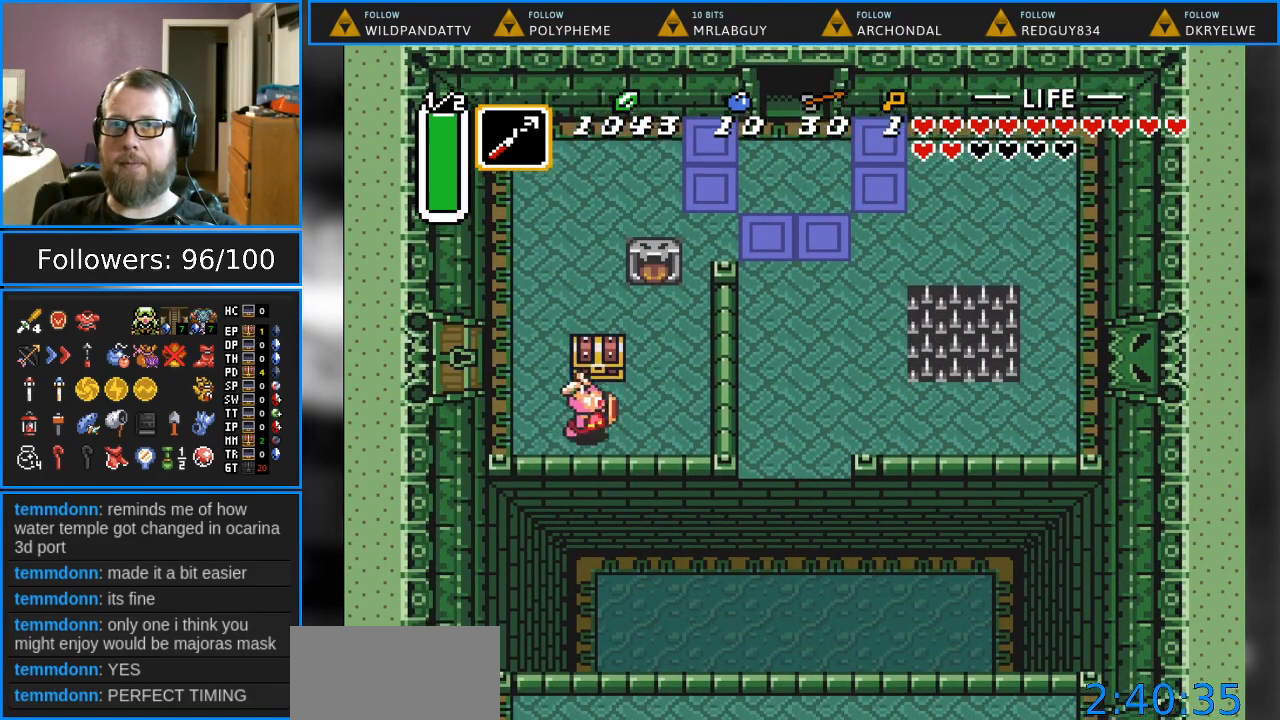
{"buttons": [], "events": [[17, "DPAD_RIGHT", "up"], [117, "A", "down"], [267, "DPAD_UP", "up"], [333, "A", "up"]]}
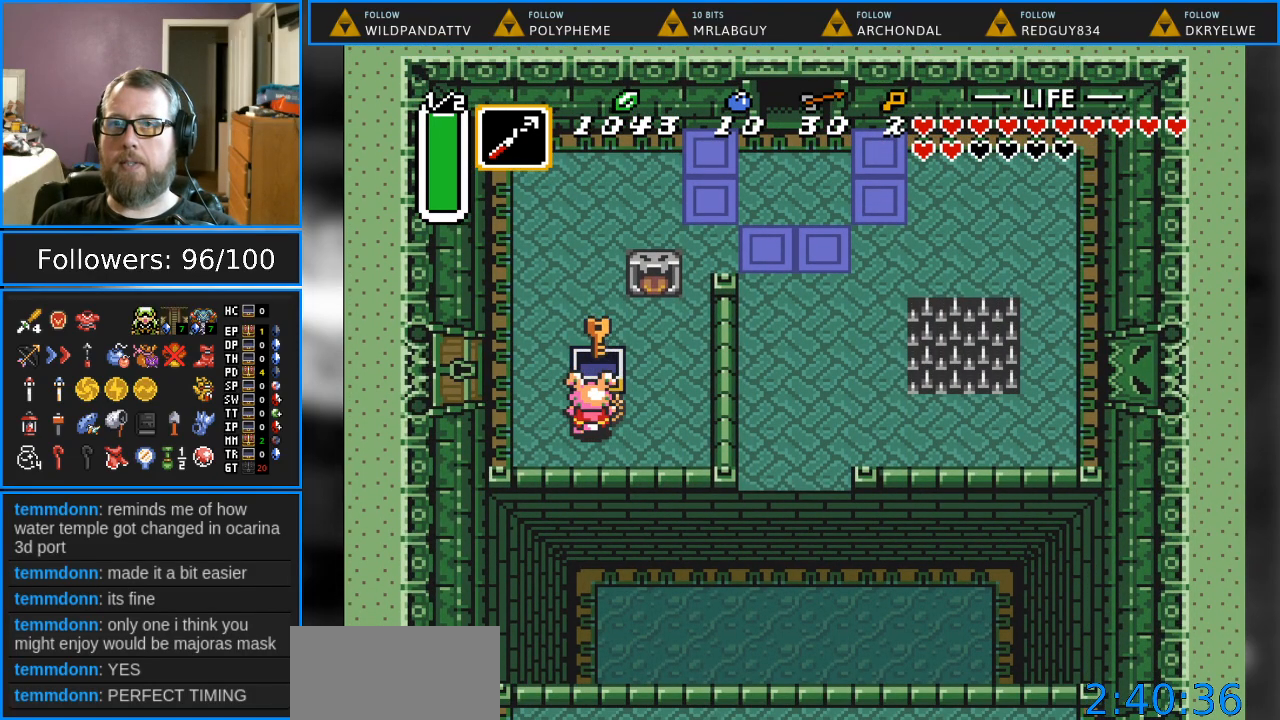
{"buttons": ["DPAD_LEFT"], "events": [[383, "DPAD_LEFT", "down"]]}
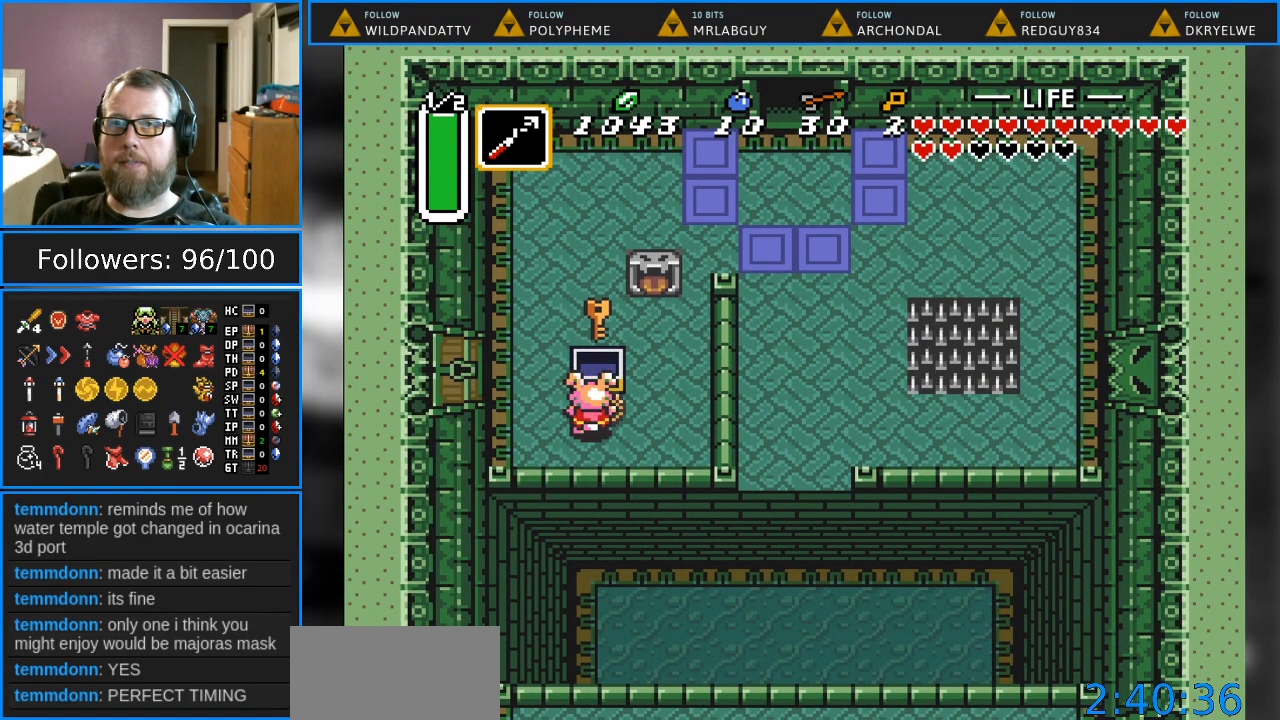
{"buttons": ["DPAD_UP"], "events": [[133, "DPAD_UP", "down"], [283, "DPAD_LEFT", "up"]]}
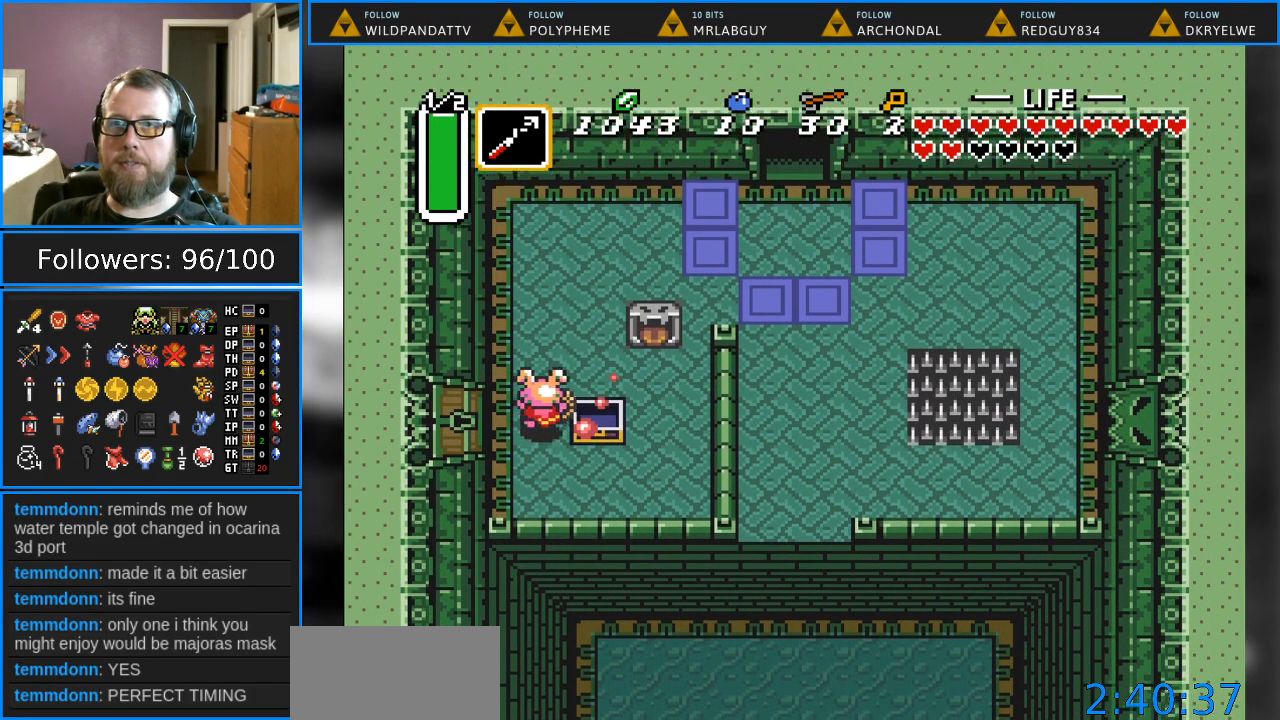
{"buttons": ["DPAD_UP", "DPAD_RIGHT"], "events": [[417, "DPAD_RIGHT", "down"]]}
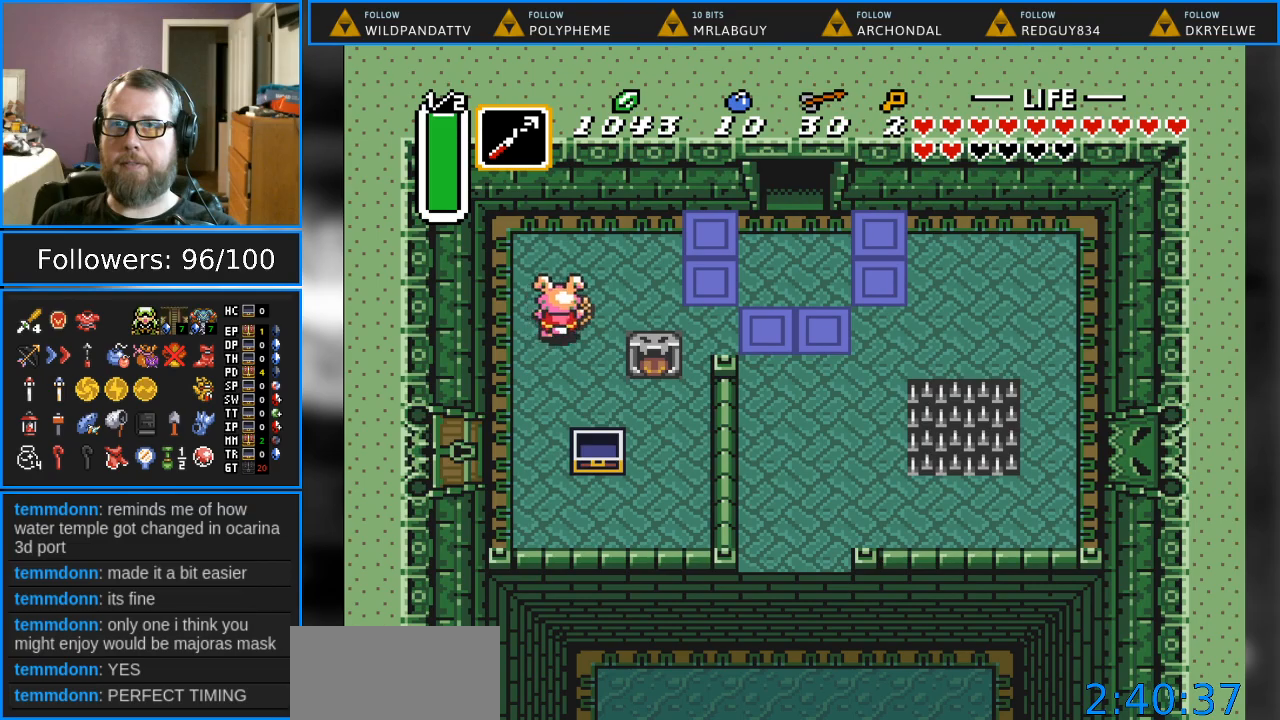
{"buttons": ["DPAD_RIGHT"], "events": [[50, "DPAD_UP", "up"]]}
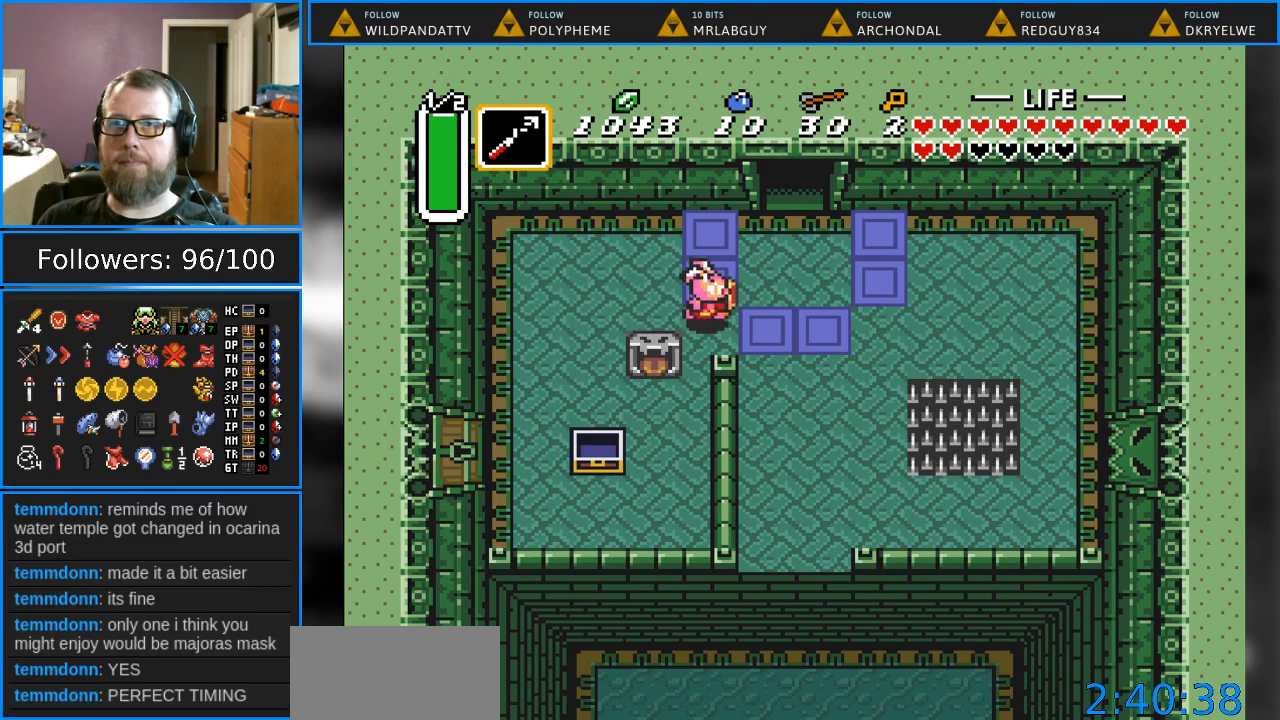
{"buttons": ["DPAD_DOWN"], "events": [[150, "DPAD_DOWN", "down"], [233, "DPAD_RIGHT", "up"]]}
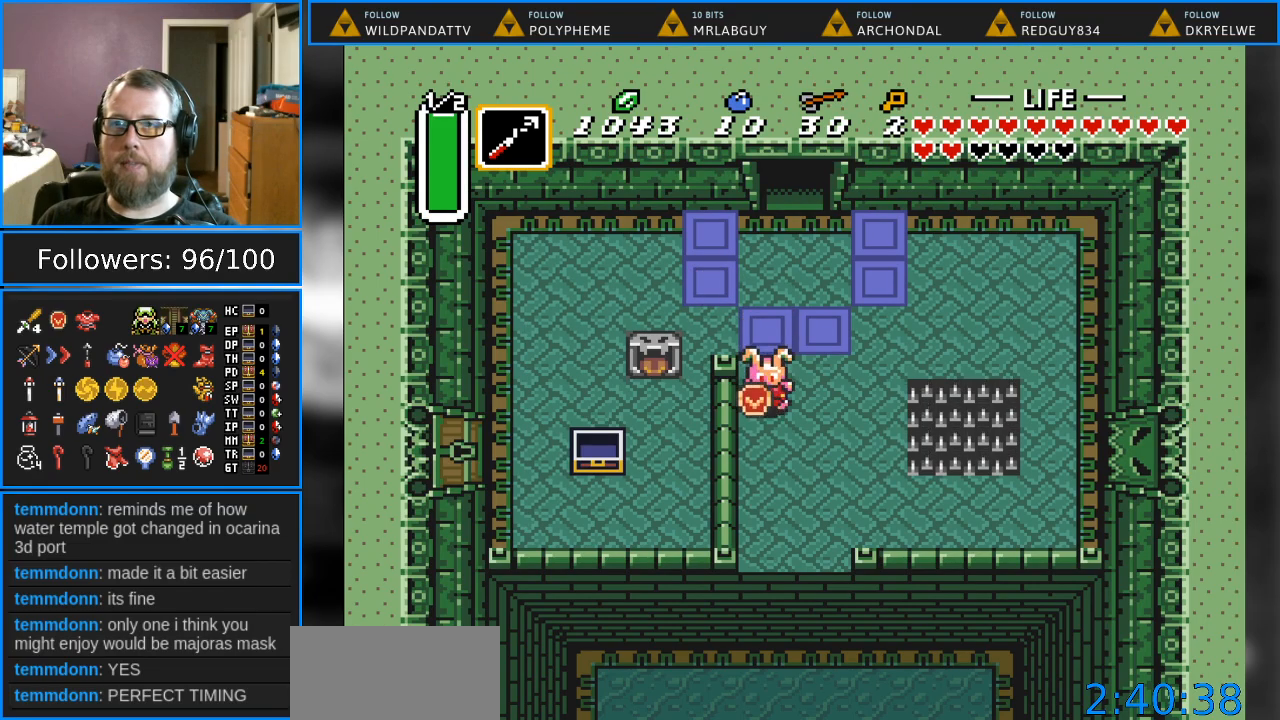
{"buttons": ["DPAD_DOWN"], "events": [[150, "DPAD_RIGHT", "down"], [267, "DPAD_RIGHT", "up"]]}
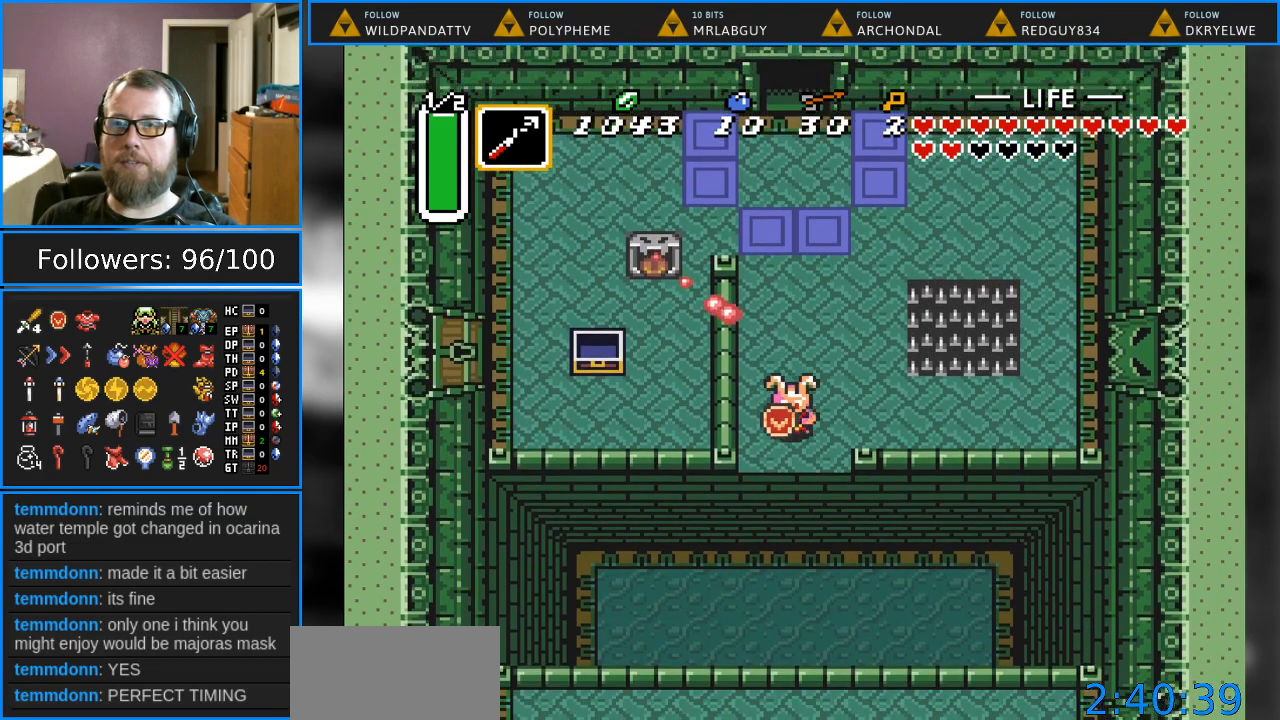
{"buttons": ["DPAD_DOWN"], "events": []}
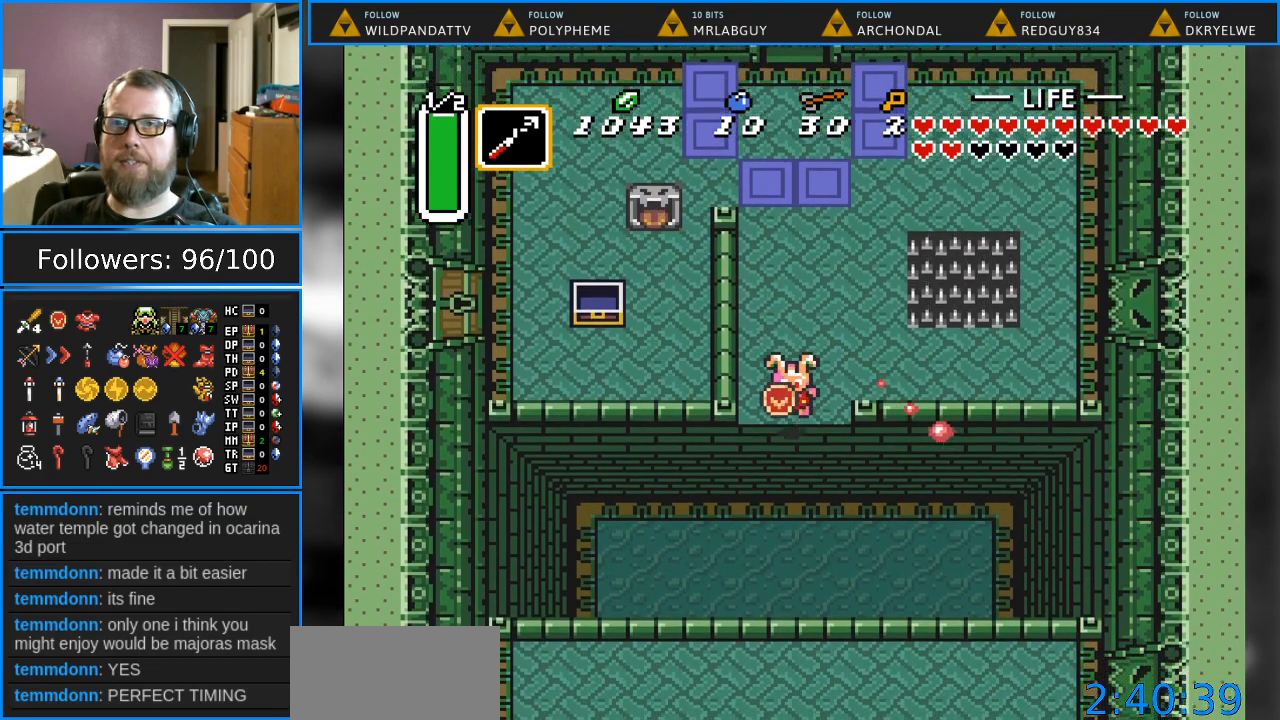
{"buttons": ["DPAD_DOWN"], "events": []}
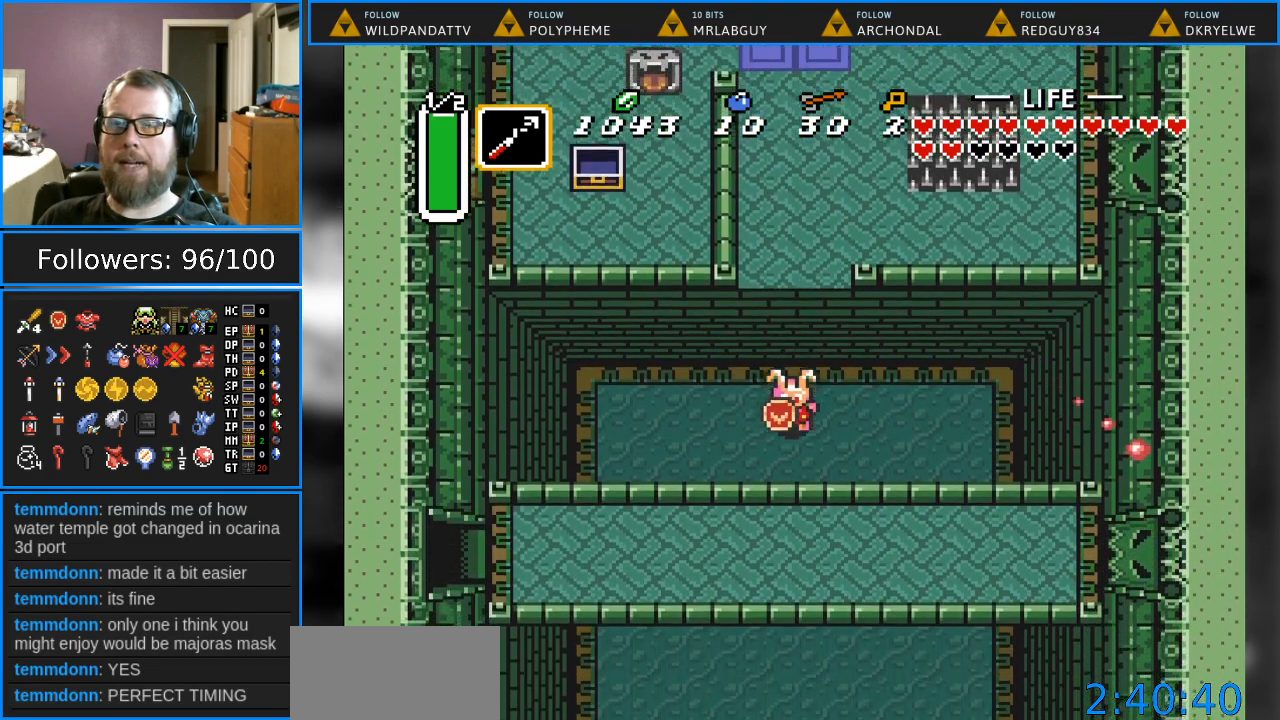
{"buttons": ["DPAD_DOWN"], "events": []}
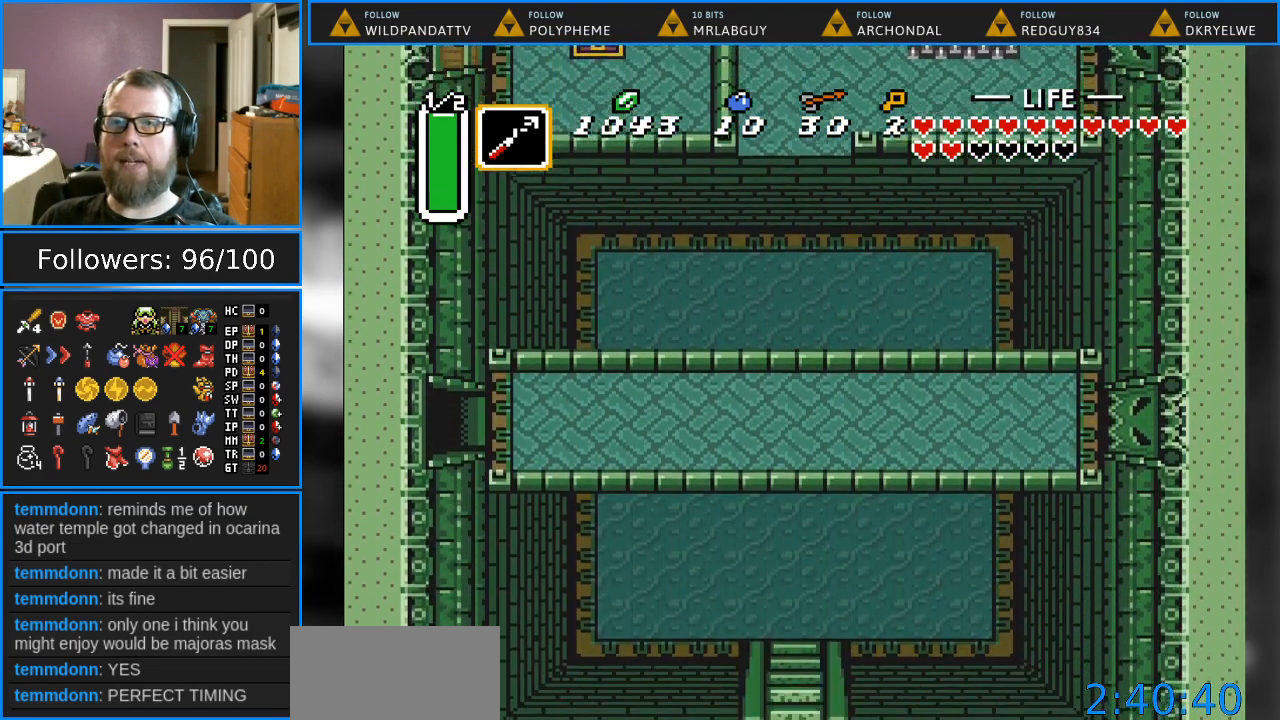
{"buttons": ["A"], "events": [[33, "A", "down"], [217, "DPAD_DOWN", "up"]]}
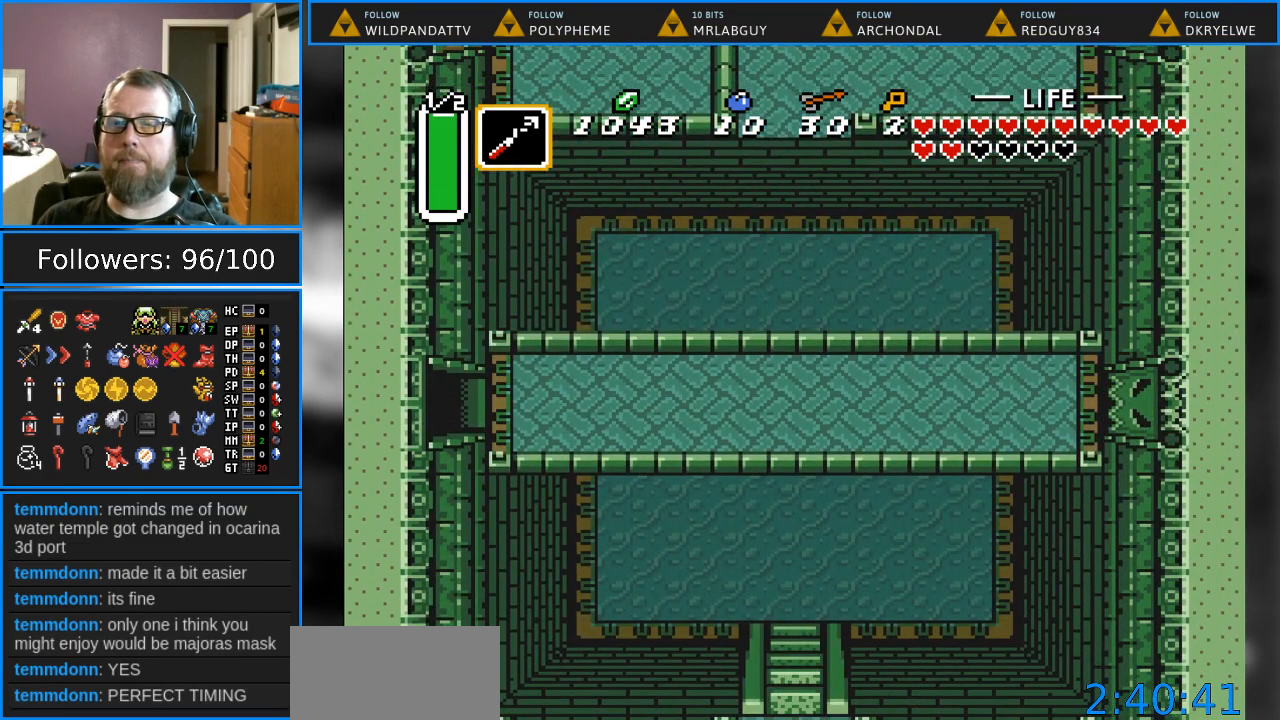
{"buttons": [], "events": [[317, "A", "up"]]}
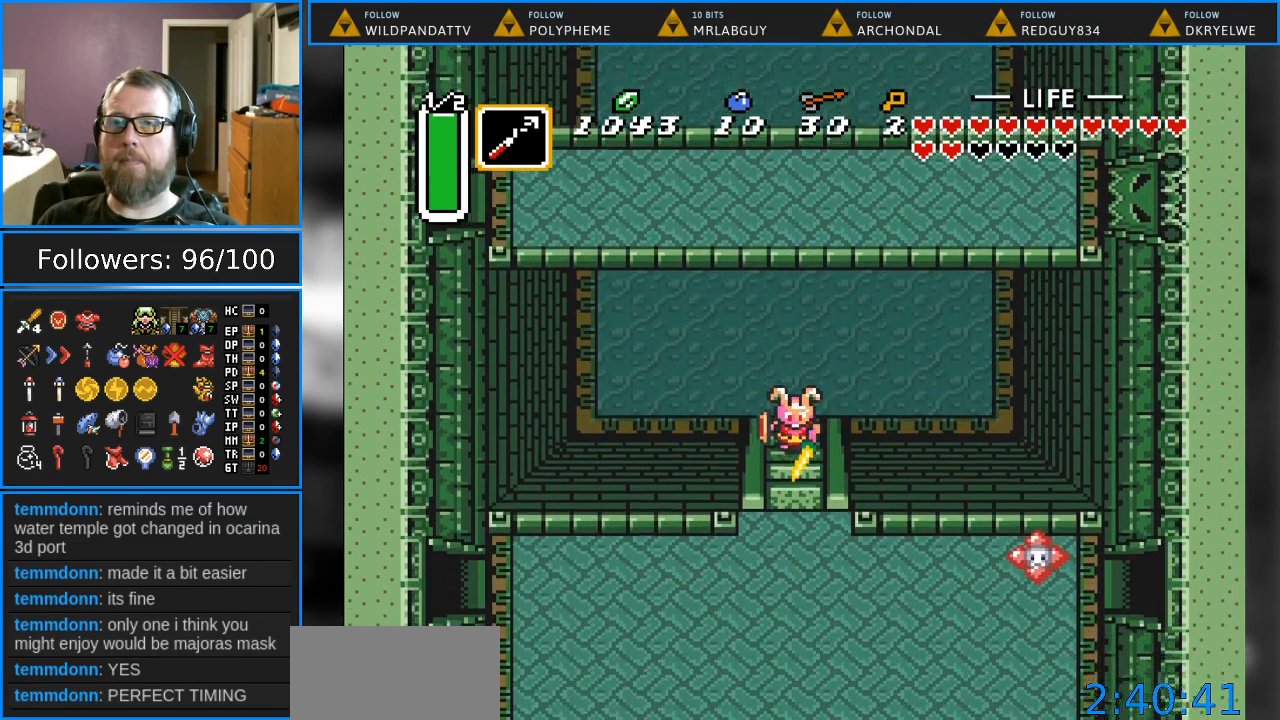
{"buttons": [], "events": []}
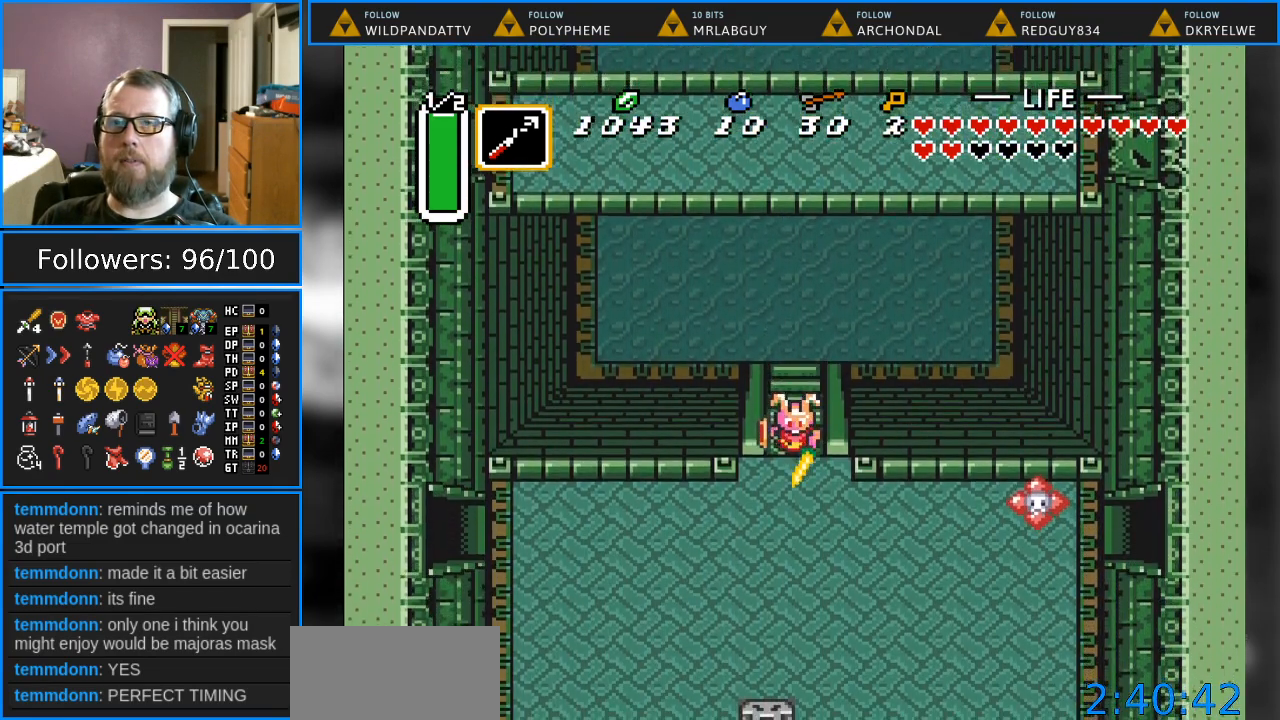
{"buttons": ["DPAD_DOWN", "DPAD_RIGHT"], "events": [[183, "DPAD_DOWN", "down"], [367, "DPAD_RIGHT", "down"]]}
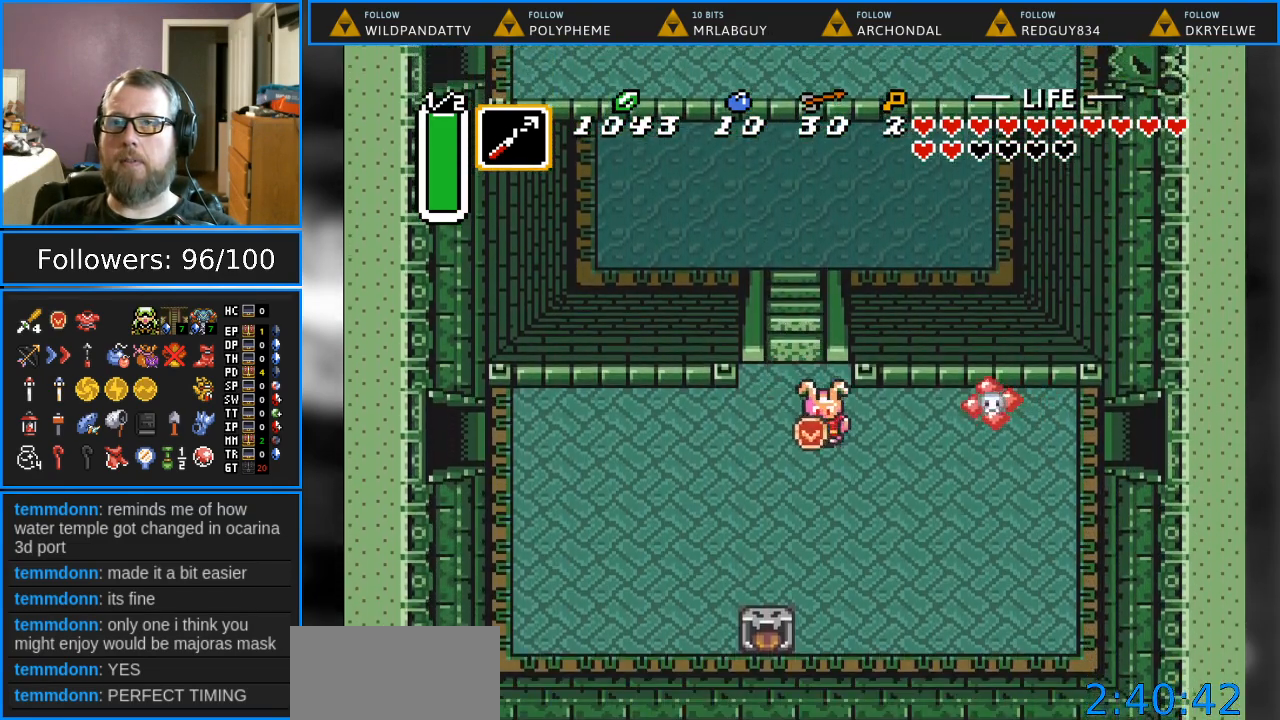
{"buttons": ["DPAD_UP", "DPAD_LEFT"], "events": [[217, "DPAD_RIGHT", "up"], [267, "DPAD_LEFT", "down"], [400, "DPAD_DOWN", "up"], [483, "DPAD_UP", "down"]]}
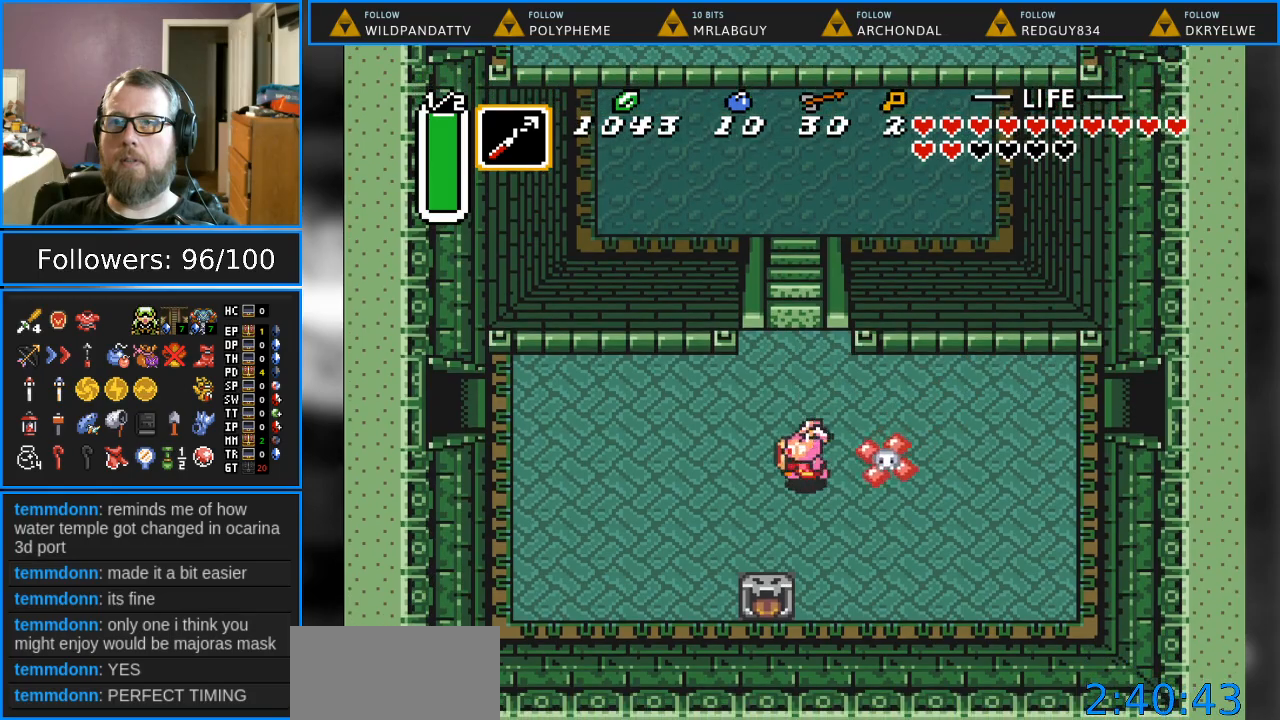
{"buttons": ["DPAD_RIGHT"], "events": [[50, "DPAD_LEFT", "up"], [83, "DPAD_RIGHT", "down"], [250, "DPAD_UP", "up"]]}
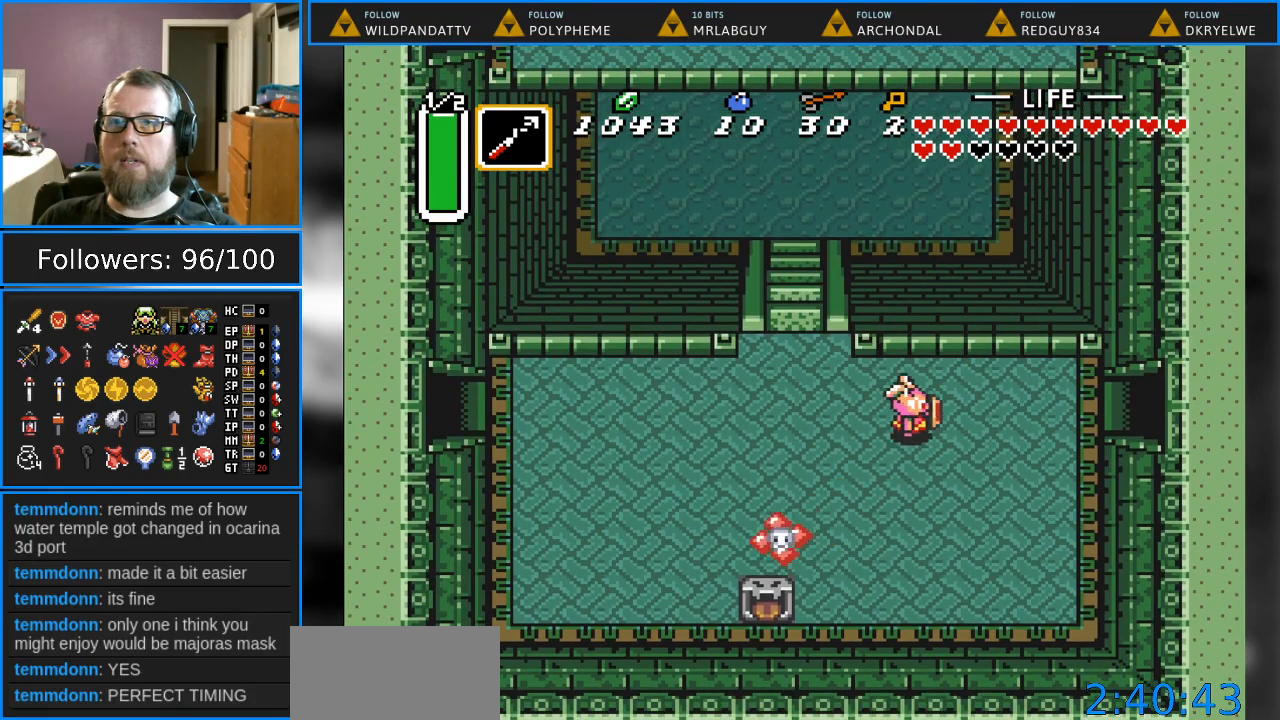
{"buttons": ["DPAD_RIGHT"], "events": []}
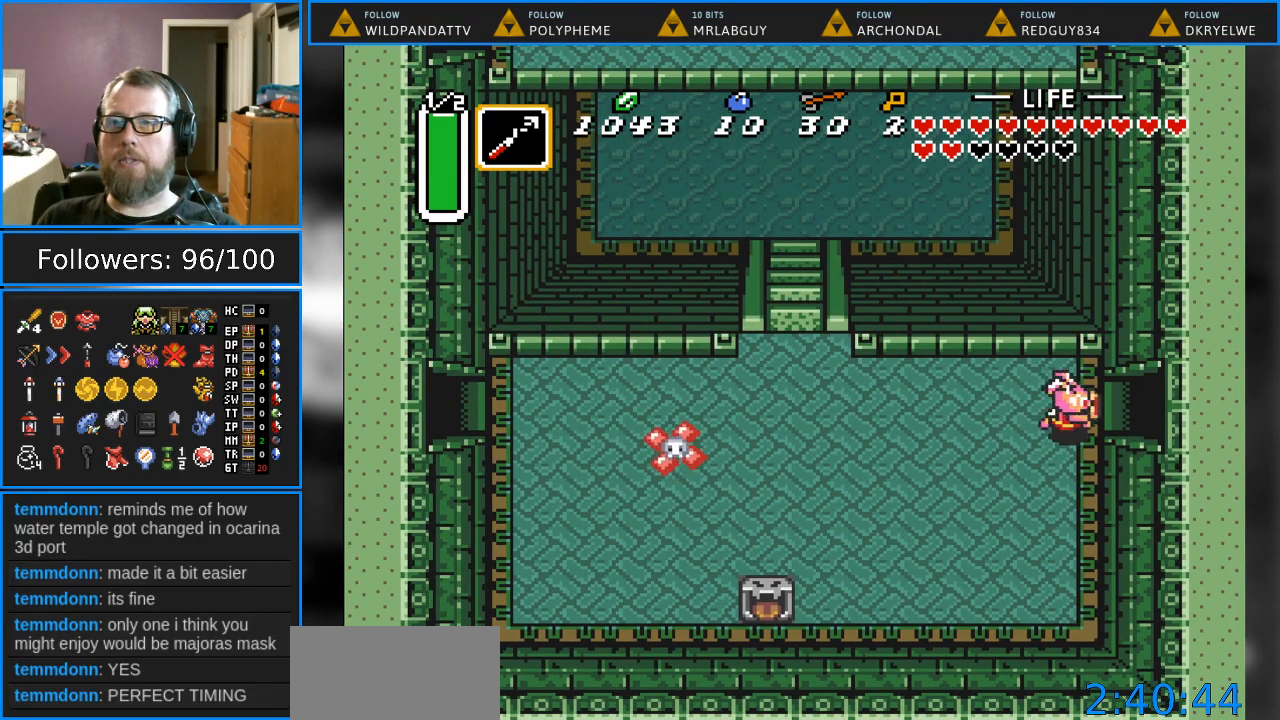
{"buttons": ["DPAD_RIGHT"], "events": []}
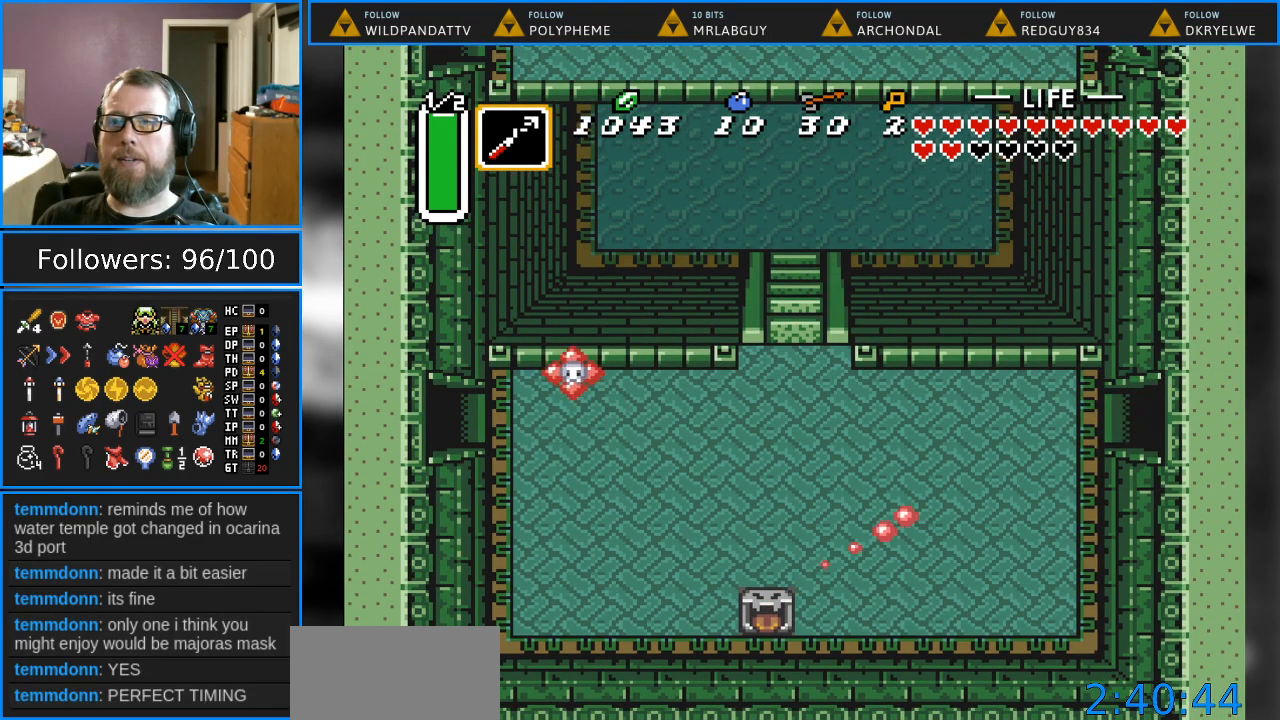
{"buttons": ["DPAD_RIGHT"], "events": []}
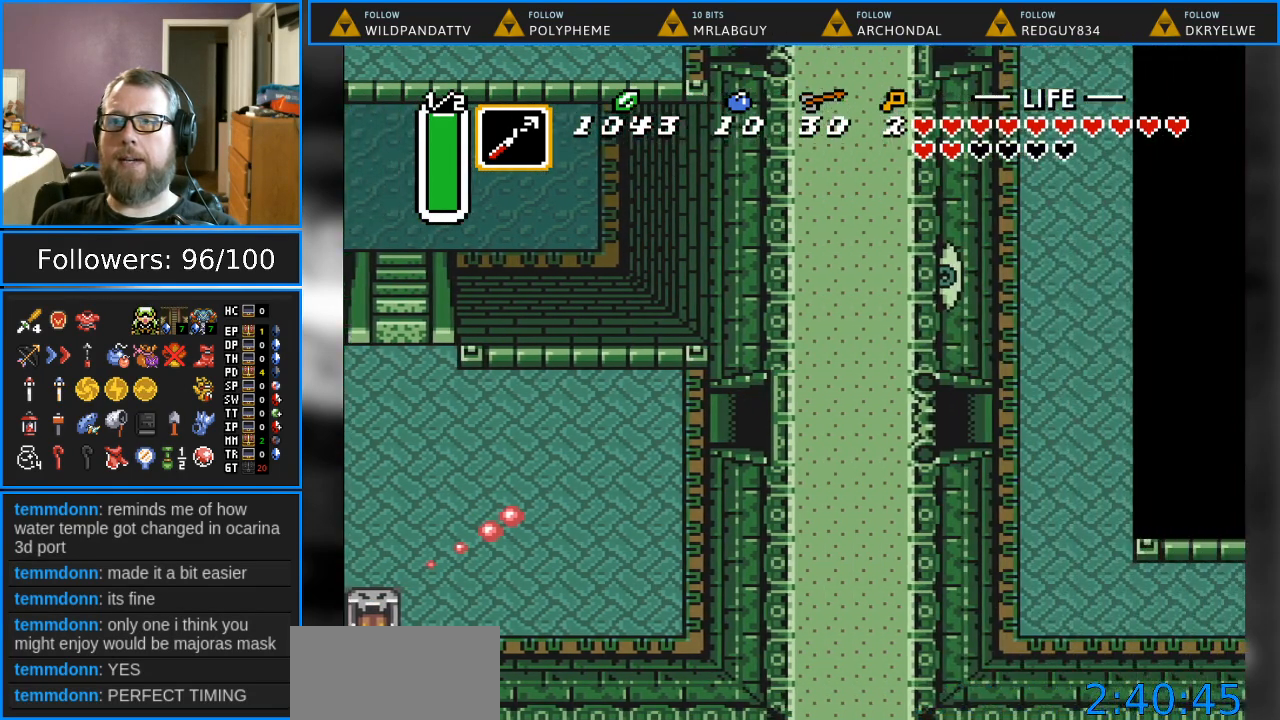
{"buttons": ["DPAD_RIGHT"], "events": [[33, "DPAD_RIGHT", "up"], [117, "DPAD_RIGHT", "down"]]}
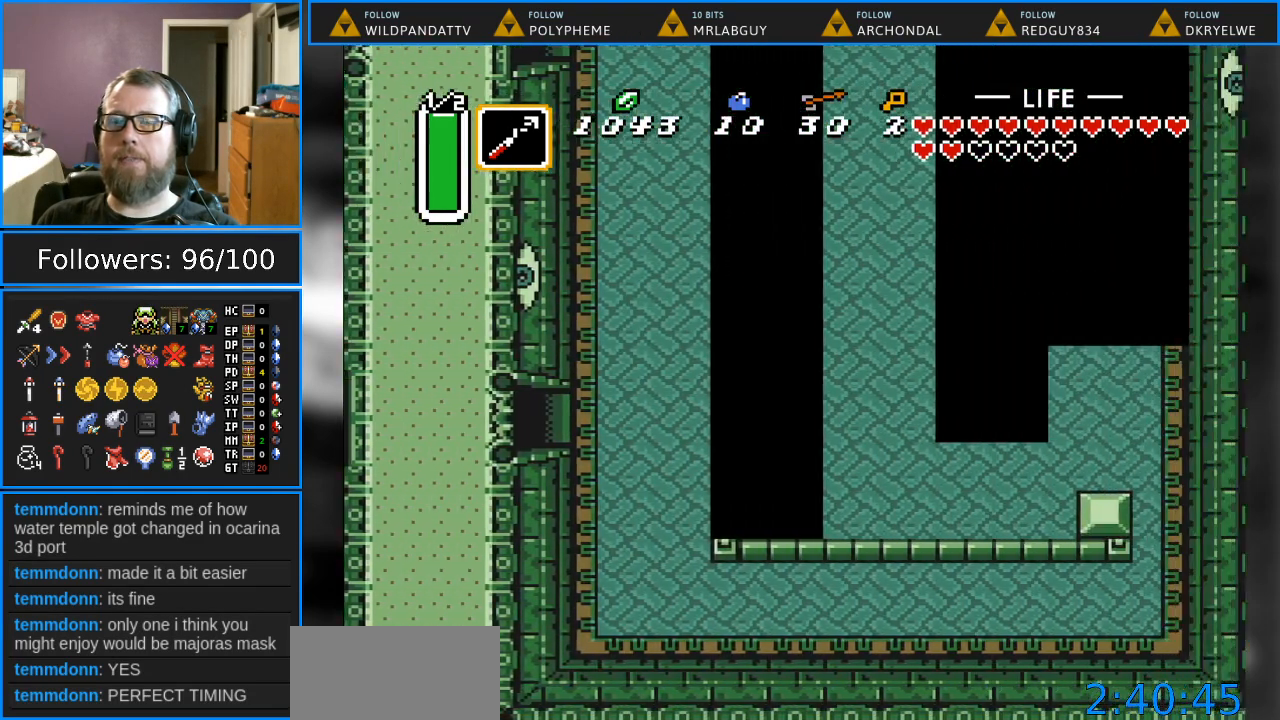
{"buttons": ["DPAD_DOWN"], "events": [[33, "DPAD_DOWN", "down"], [500, "DPAD_RIGHT", "up"]]}